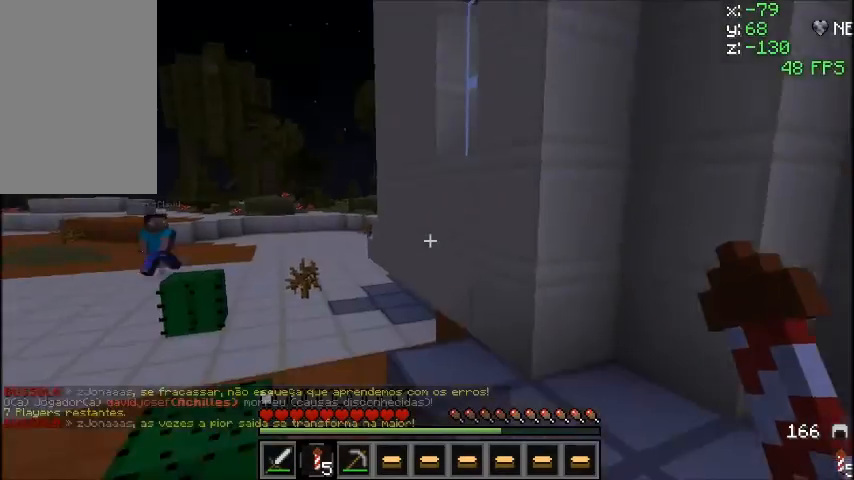
Gameplay with keyboard and mouse; each line is a JSON object with the keys and mouse buttons held at the frame after it. "events" lists presses ("down") and releases ("up") of "a", "d", "s", "sprint", "w", "mouse_left" and "mouse_right" between this image and that frame as [ms after this image, input, new state], when the widget could be followed in between. "mouse_left", "mouse_right" = the "left", "right" buttons of the "mouse" list. No other keys are recorded. Fast repeated clicks can show as one long hold. Mouse movement is not recorded. Key names are as the overlay labels them; some are game actions (e.g. jump) rather than physical keys.
{"keys": ["sprint", "w"], "mouse": [], "events": [[100, "w", "down"], [300, "mouse_left", "down"], [400, "mouse_left", "up"], [400, "sprint", "down"]]}
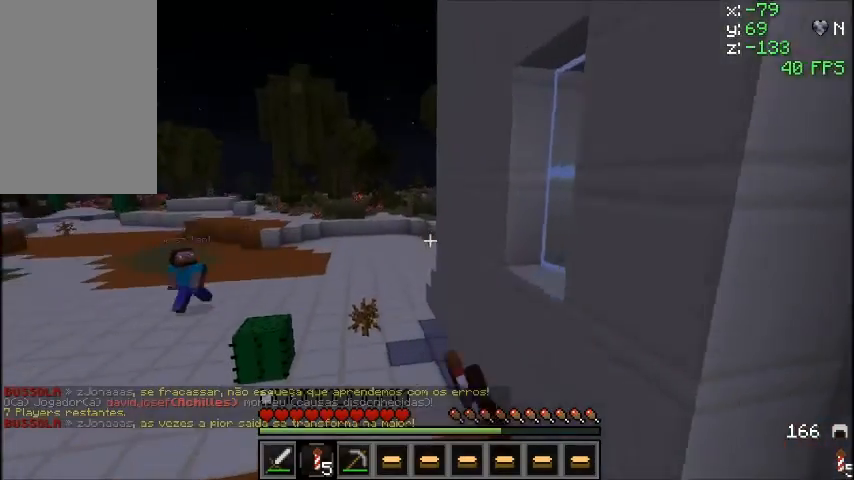
{"keys": ["sprint", "w"], "mouse": [], "events": [[33, "sprint", "up"], [100, "a", "down"], [100, "sprint", "down"], [333, "a", "up"]]}
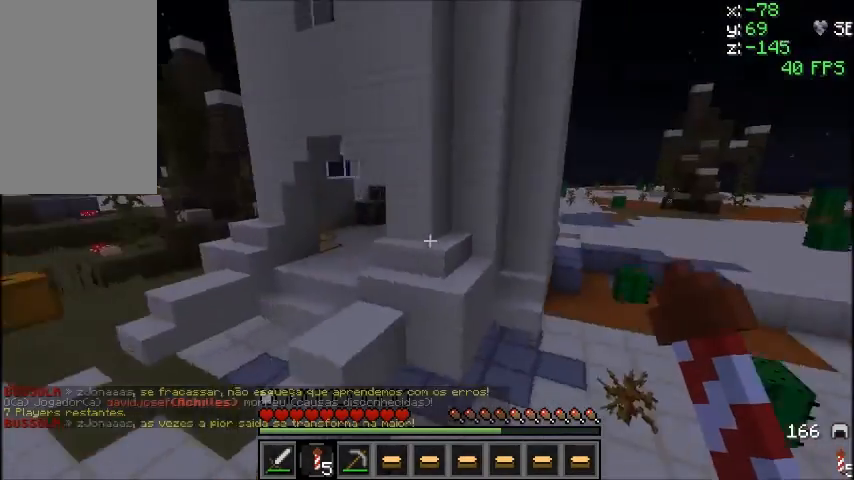
{"keys": ["w"], "mouse": ["left"], "events": [[167, "sprint", "up"], [434, "mouse_left", "down"]]}
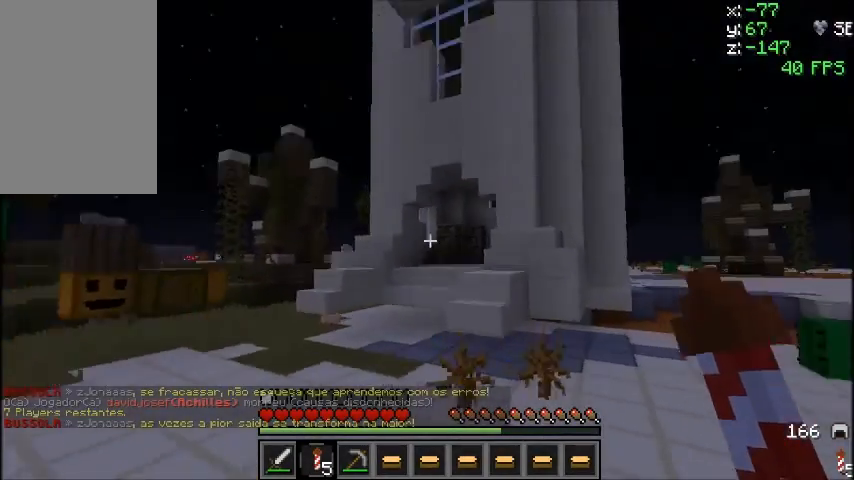
{"keys": ["d", "sprint", "w"], "mouse": [], "events": [[33, "mouse_left", "up"], [33, "sprint", "down"], [333, "d", "down"]]}
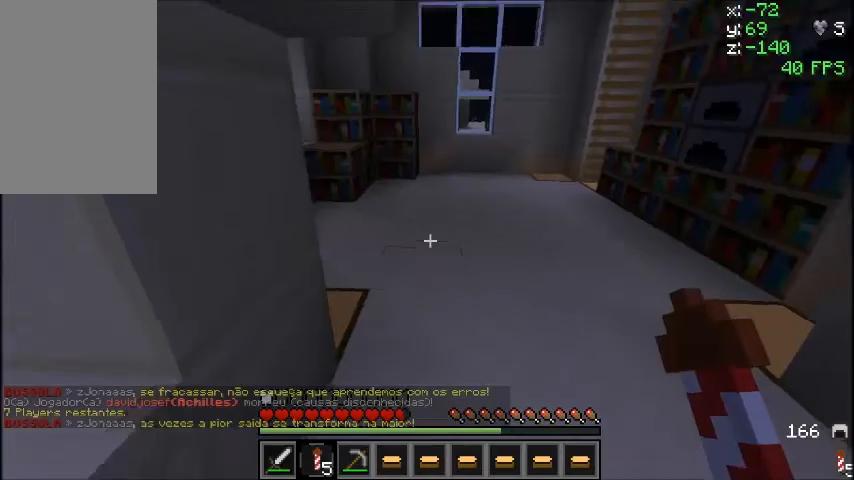
{"keys": ["sprint", "w"], "mouse": [], "events": [[167, "d", "up"]]}
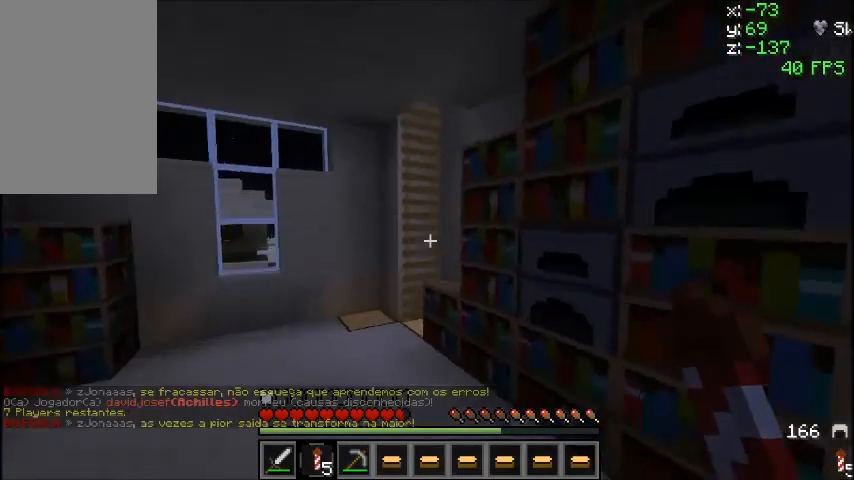
{"keys": ["sprint", "w"], "mouse": [], "events": []}
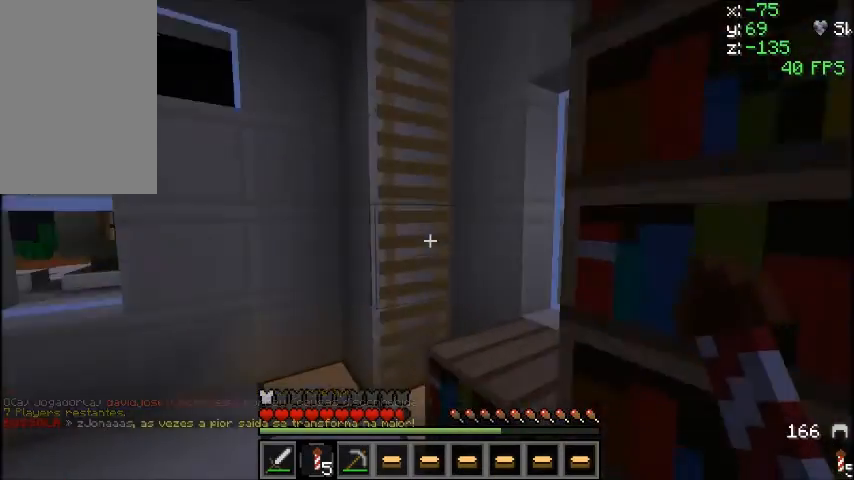
{"keys": ["d", "sprint", "w"], "mouse": [], "events": [[400, "d", "down"]]}
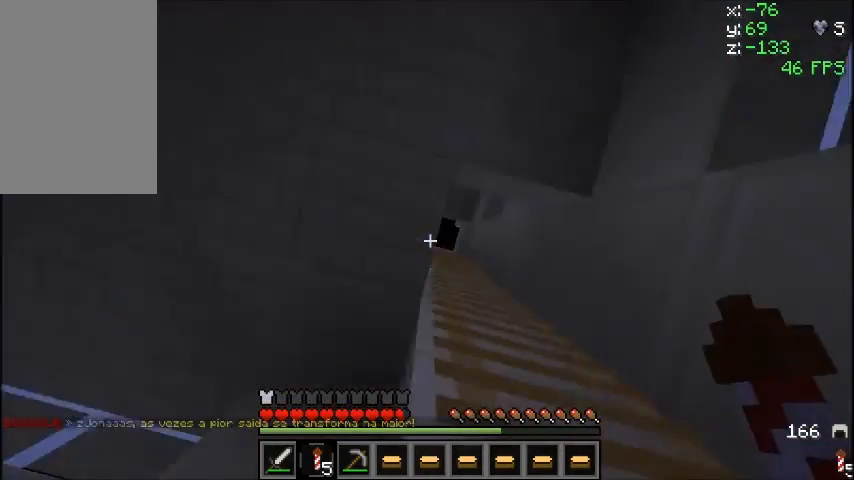
{"keys": ["d"], "mouse": ["right"], "events": [[100, "mouse_right", "down"], [100, "sprint", "up"], [501, "w", "up"]]}
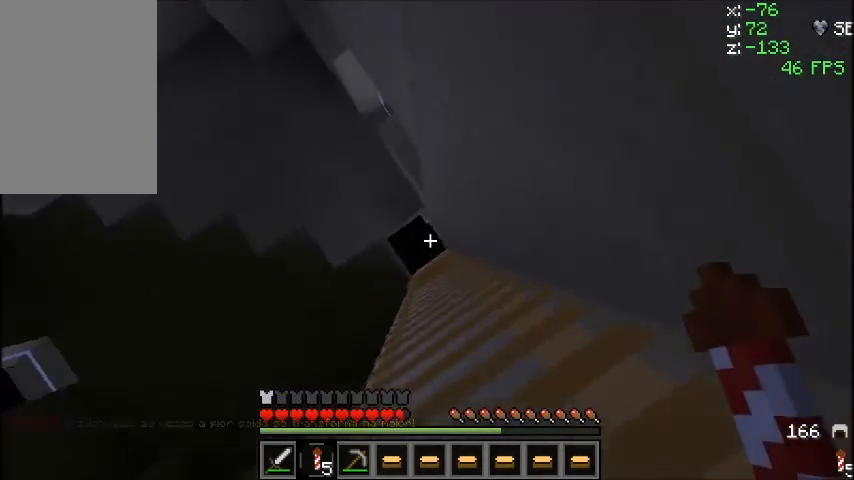
{"keys": ["d"], "mouse": ["right"], "events": []}
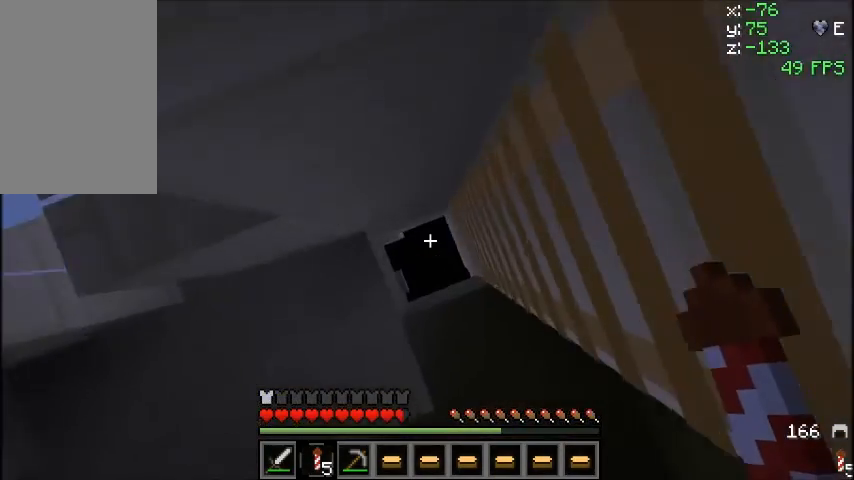
{"keys": ["s"], "mouse": ["right"], "events": [[134, "d", "up"], [200, "s", "down"]]}
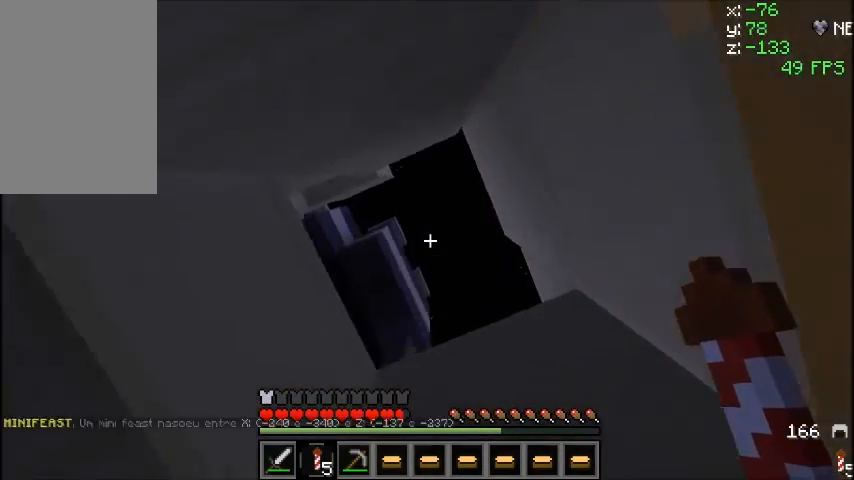
{"keys": ["a"], "mouse": ["right"], "events": [[233, "s", "up"], [300, "a", "down"]]}
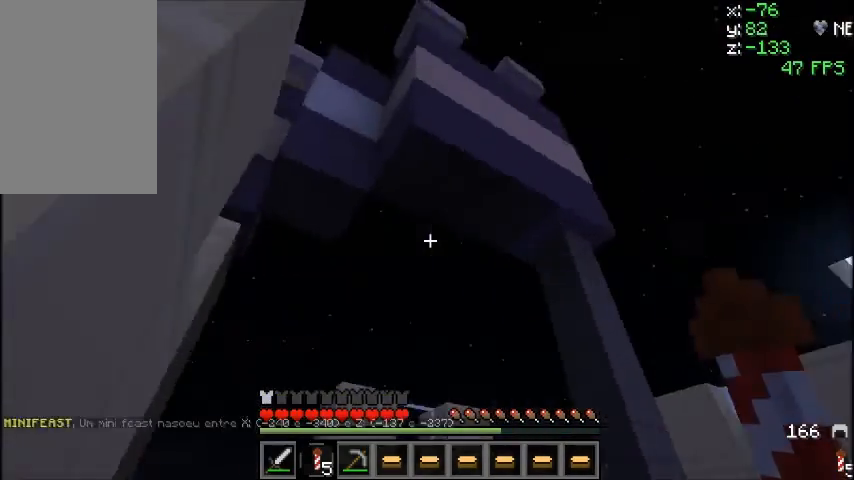
{"keys": ["w"], "mouse": [], "events": [[334, "w", "down"], [401, "mouse_right", "up"], [434, "a", "up"]]}
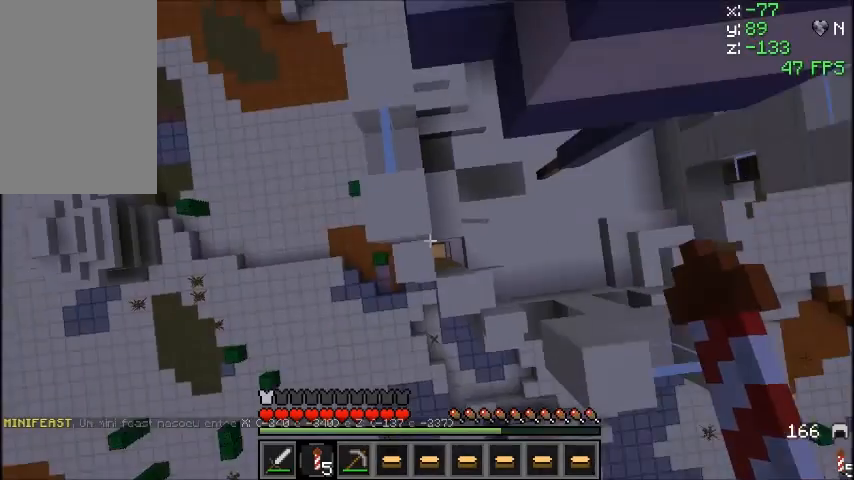
{"keys": [], "mouse": [], "events": [[200, "w", "up"]]}
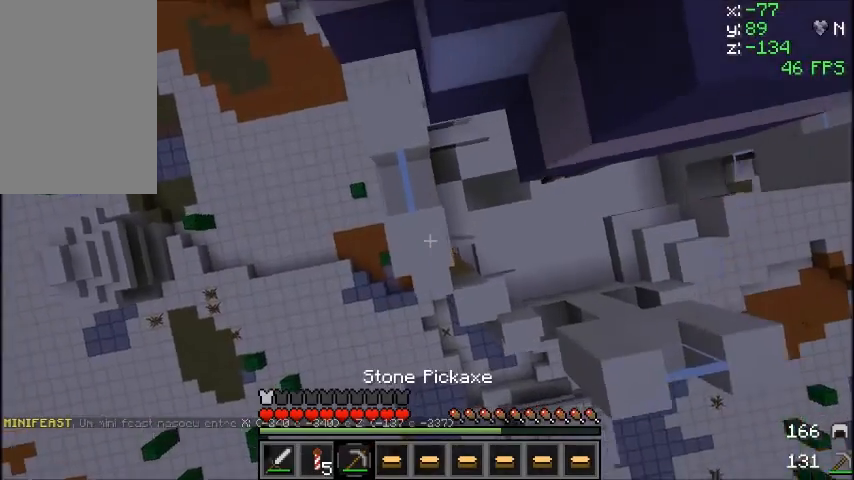
{"keys": [], "mouse": [], "events": [[134, "d", "down"], [434, "d", "up"]]}
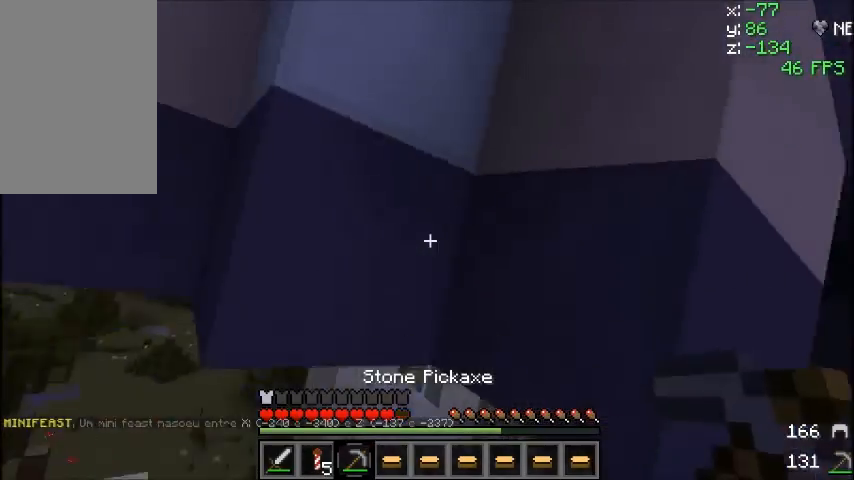
{"keys": [], "mouse": ["left"], "events": [[33, "mouse_left", "down"]]}
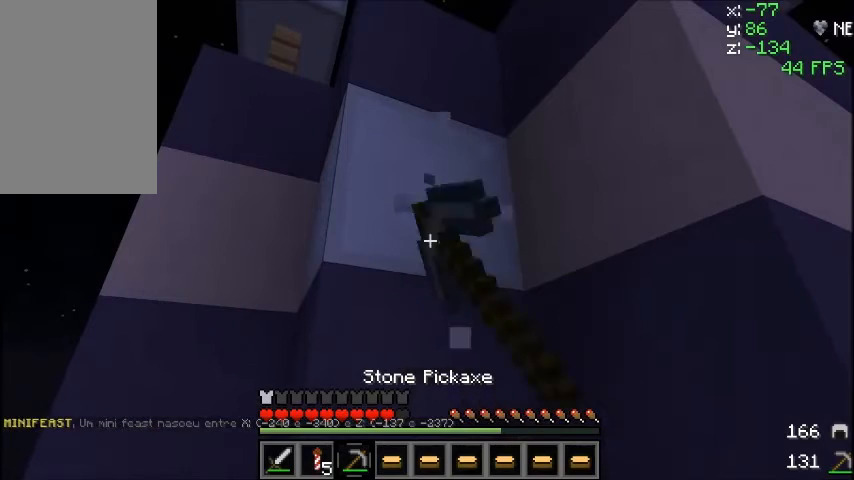
{"keys": [], "mouse": ["left"], "events": []}
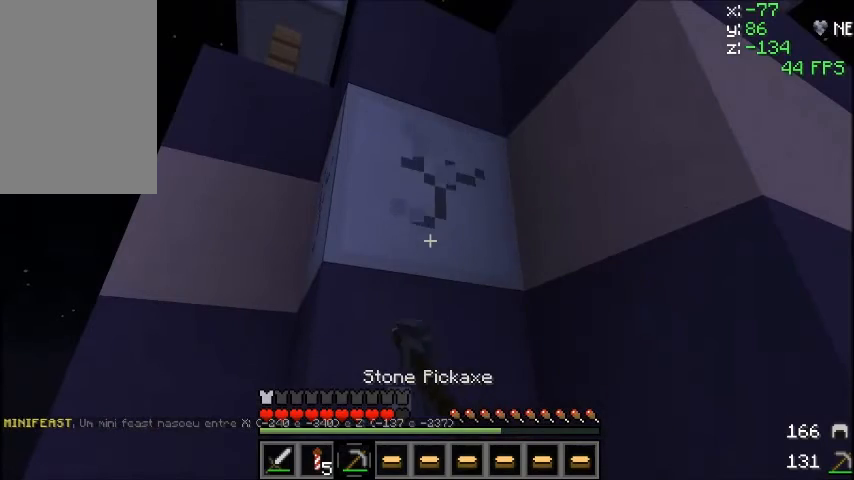
{"keys": [], "mouse": ["left"], "events": []}
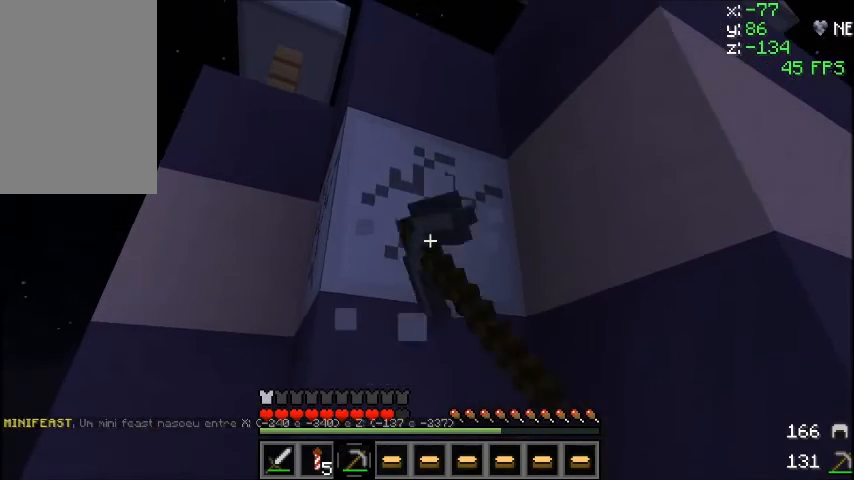
{"keys": ["sprint"], "mouse": ["left"], "events": [[401, "sprint", "down"]]}
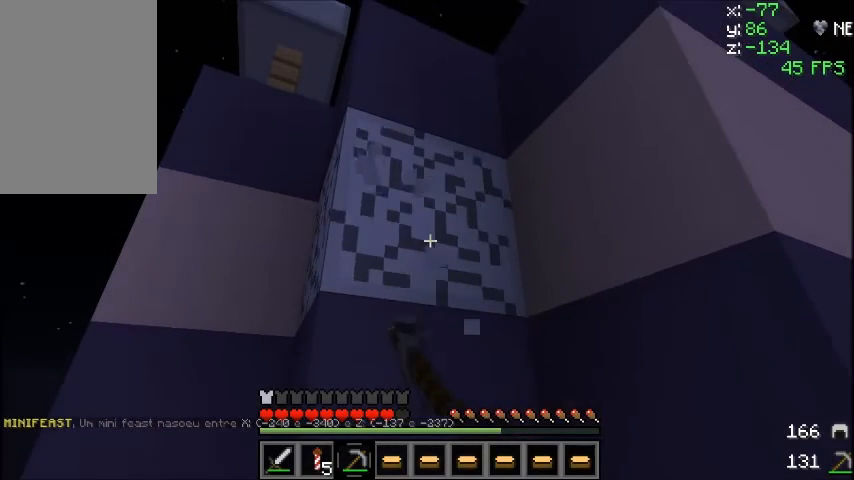
{"keys": ["sprint", "w"], "mouse": [], "events": [[233, "w", "down"], [467, "mouse_left", "up"]]}